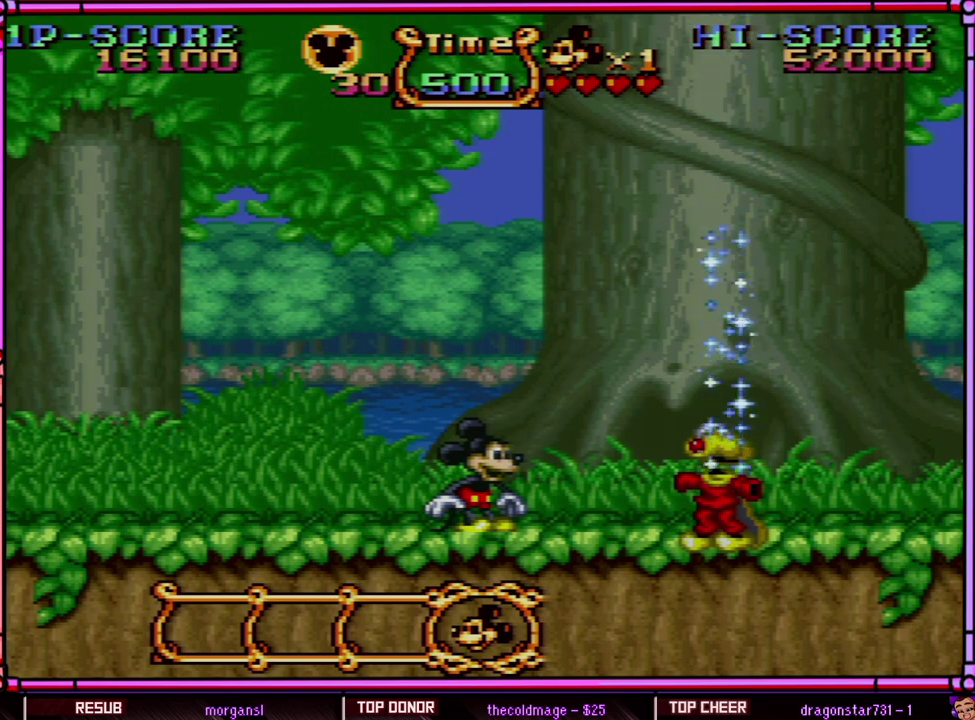
Gameplay with a controller (Nintendo layout); each line is a JSON object with the inputs held at the frame after it. "events" lists button and stick changes between this image and that frame as [ms after this image, input, new state], when the widget could be followed in between. Not read: L3 R3.
{"buttons": ["DPAD_RIGHT"], "events": [[300, "DPAD_RIGHT", "down"]]}
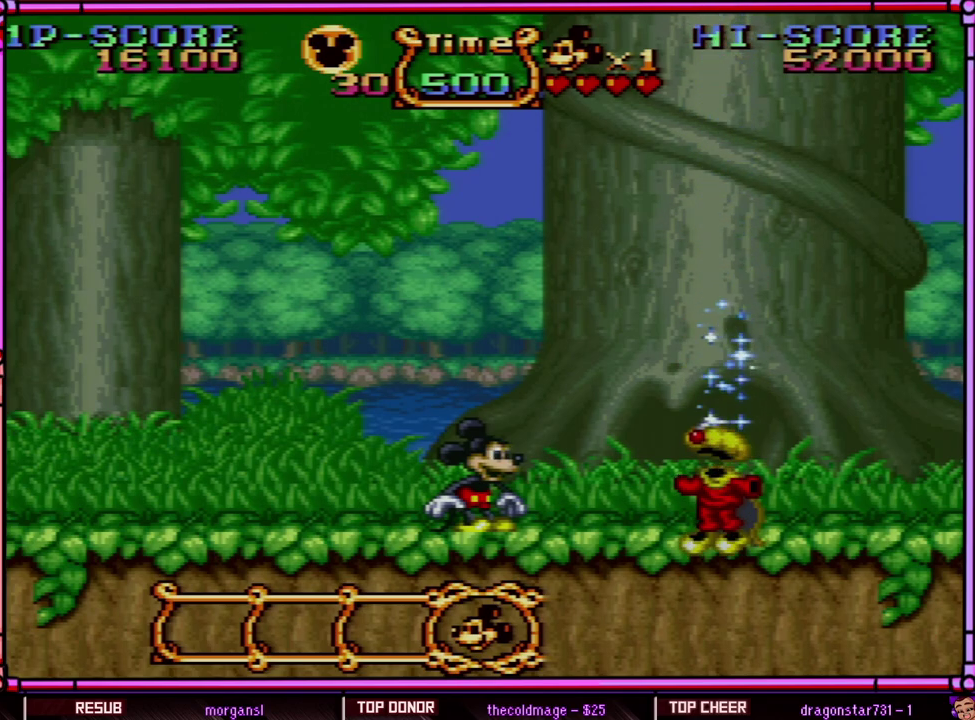
{"buttons": ["DPAD_RIGHT"], "events": []}
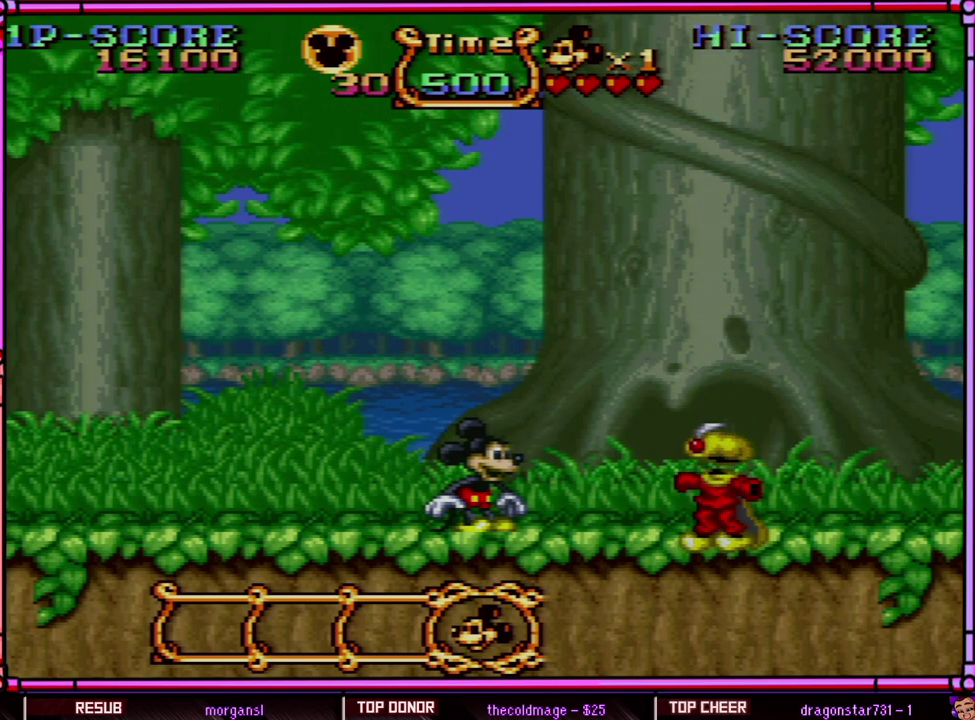
{"buttons": ["DPAD_RIGHT"], "events": [[283, "SELECT", "down"], [500, "SELECT", "up"]]}
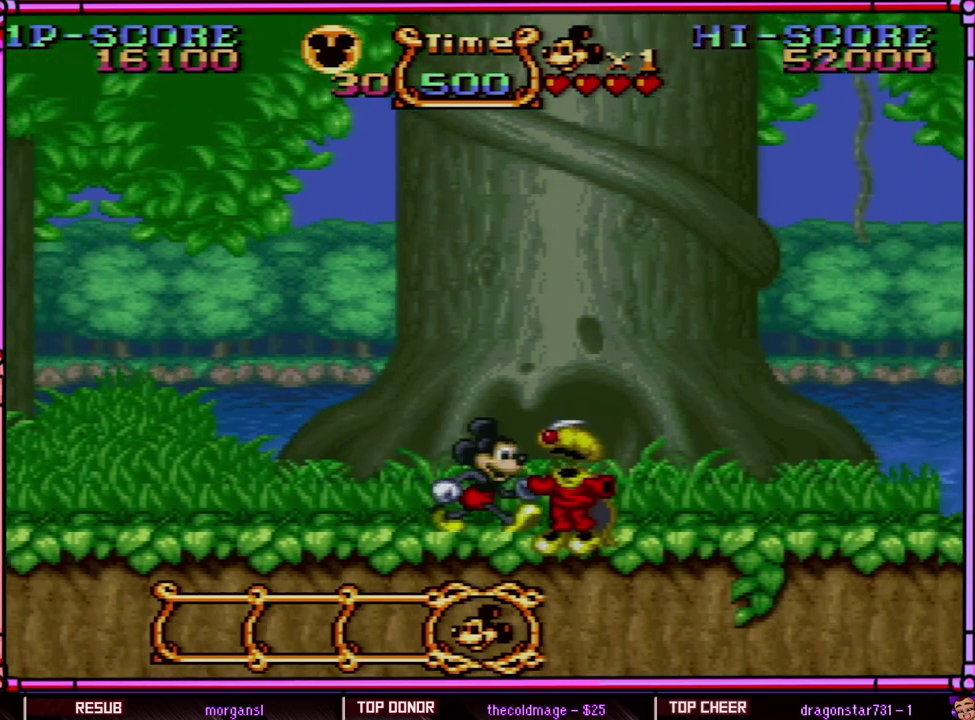
{"buttons": ["DPAD_RIGHT"], "events": []}
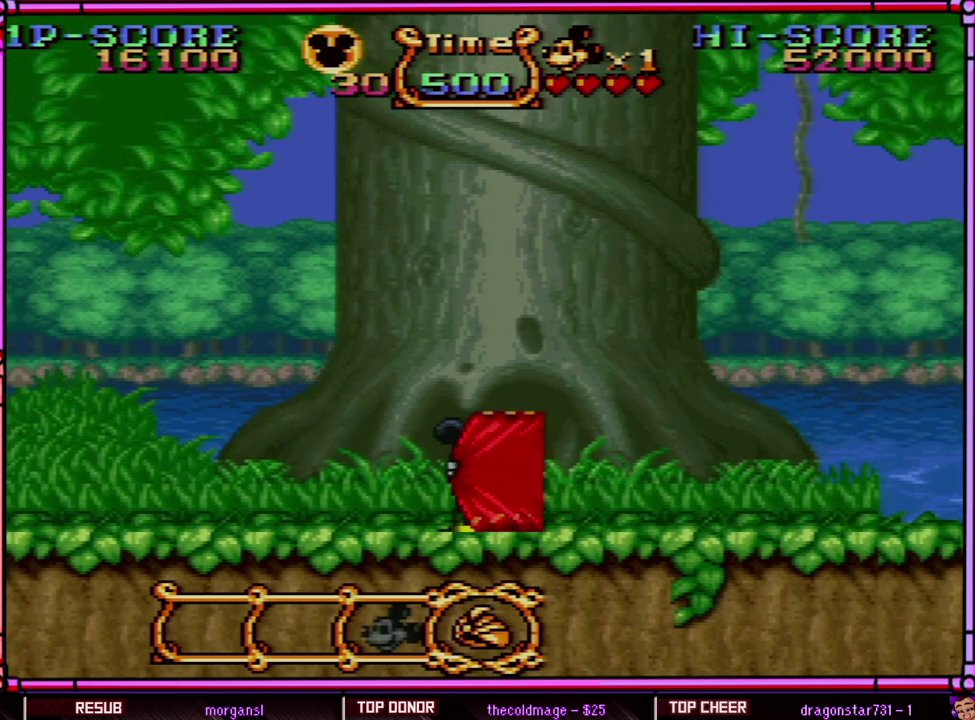
{"buttons": ["DPAD_RIGHT"], "events": []}
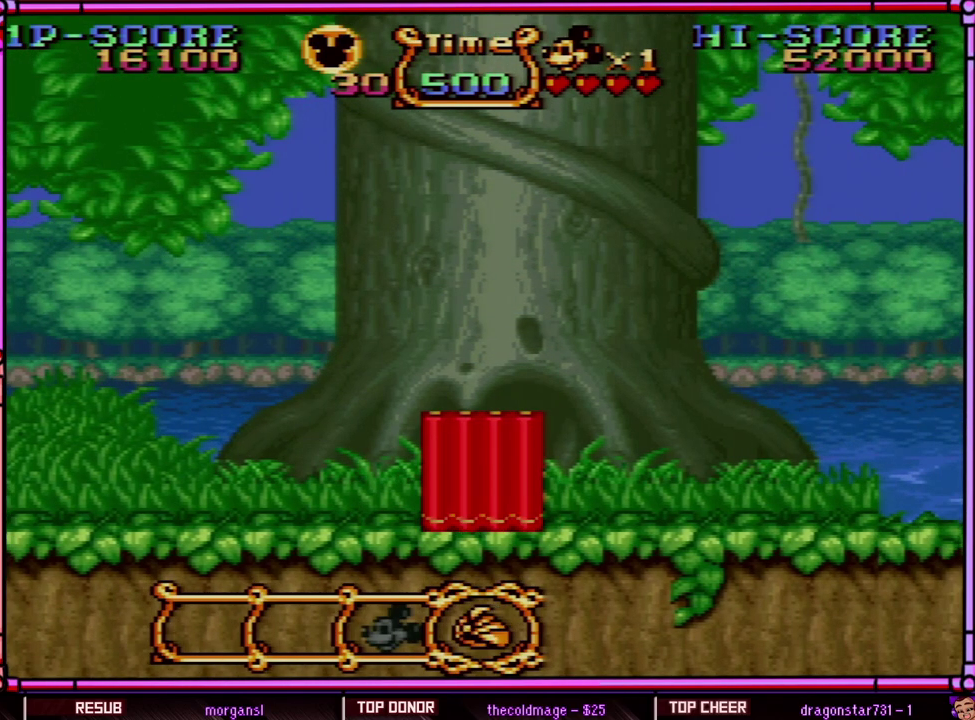
{"buttons": ["DPAD_RIGHT"], "events": []}
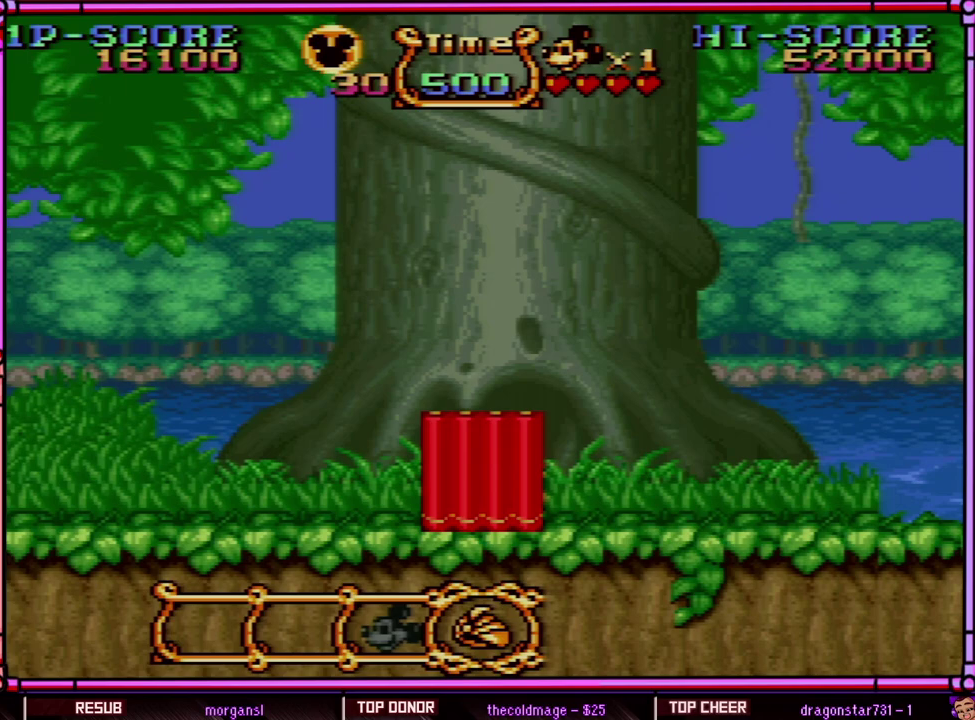
{"buttons": ["DPAD_RIGHT"], "events": [[150, "SELECT", "down"], [350, "SELECT", "up"]]}
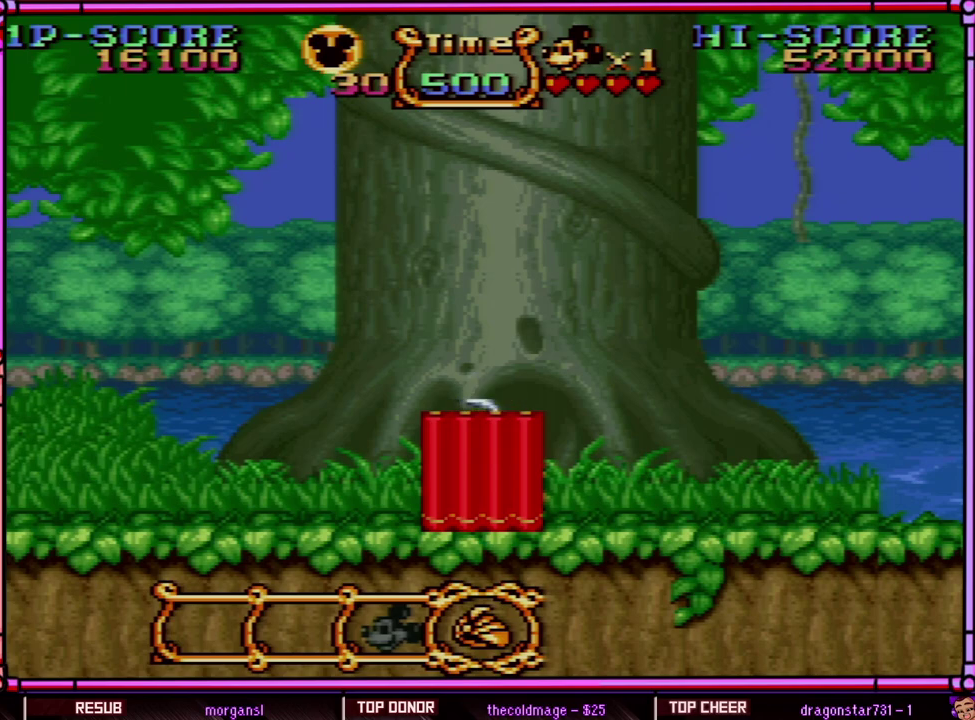
{"buttons": ["DPAD_RIGHT"], "events": []}
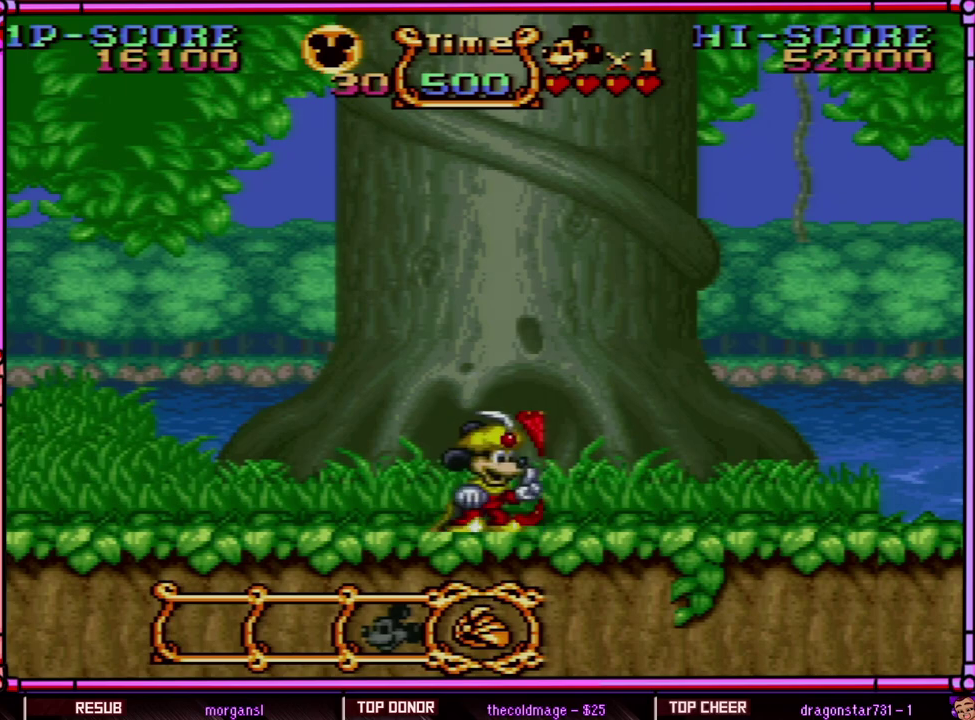
{"buttons": ["DPAD_RIGHT"], "events": []}
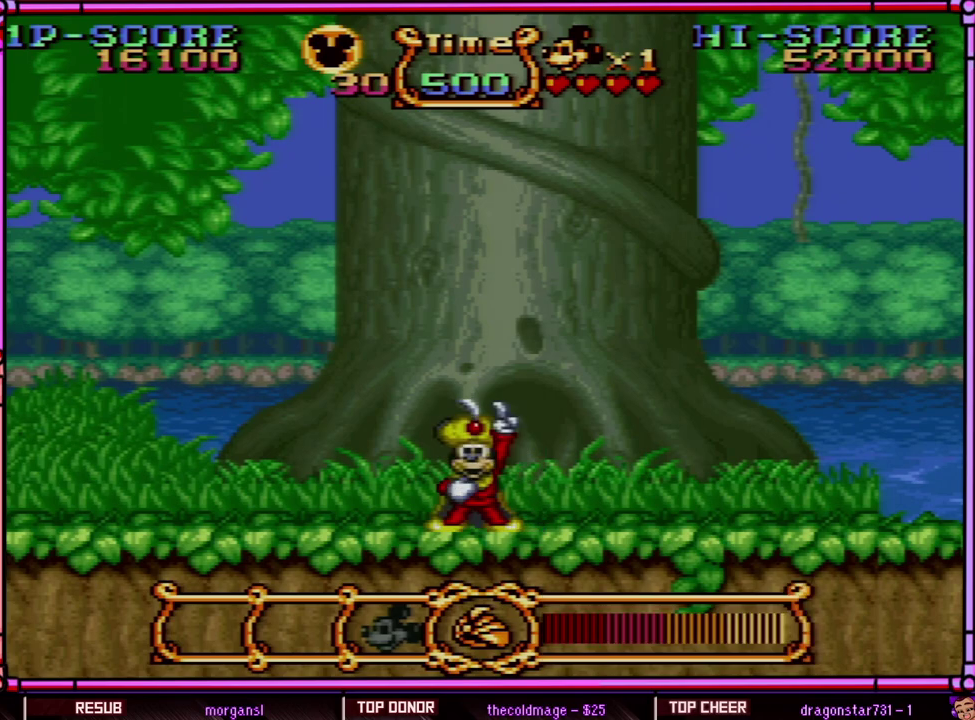
{"buttons": ["Y", "DPAD_RIGHT"], "events": [[417, "Y", "down"]]}
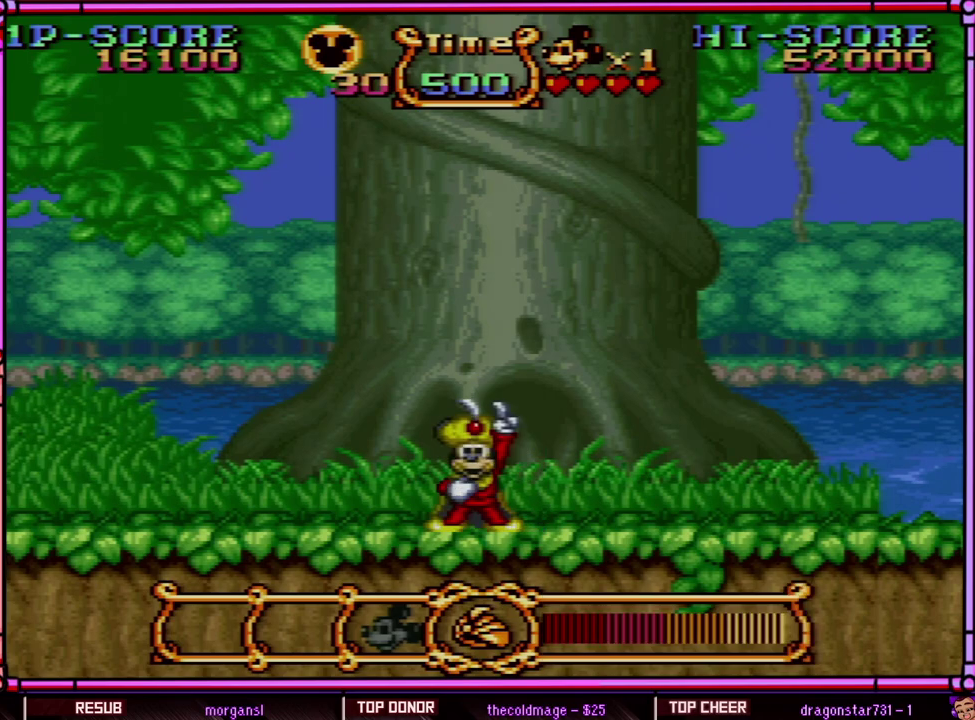
{"buttons": ["Y", "DPAD_RIGHT"], "events": [[33, "SELECT", "down"], [50, "Y", "up"], [117, "Y", "down"], [267, "SELECT", "up"], [283, "Y", "up"], [417, "Y", "down"]]}
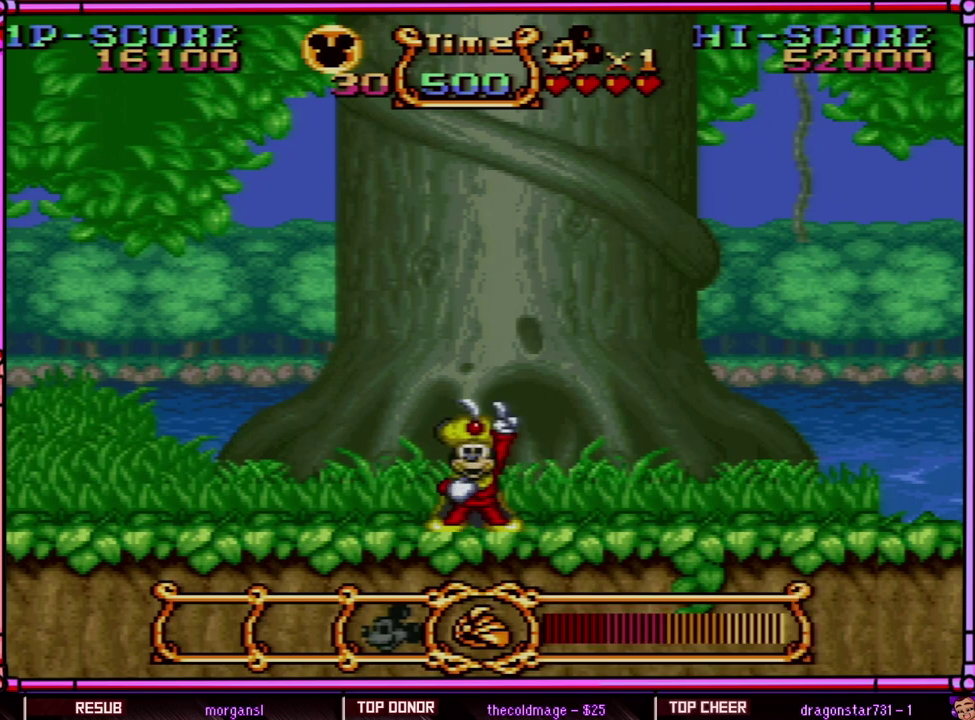
{"buttons": ["Y", "DPAD_RIGHT"], "events": [[50, "Y", "up"], [150, "DPAD_RIGHT", "up"], [183, "Y", "down"], [283, "Y", "up"], [317, "DPAD_RIGHT", "down"], [450, "Y", "down"]]}
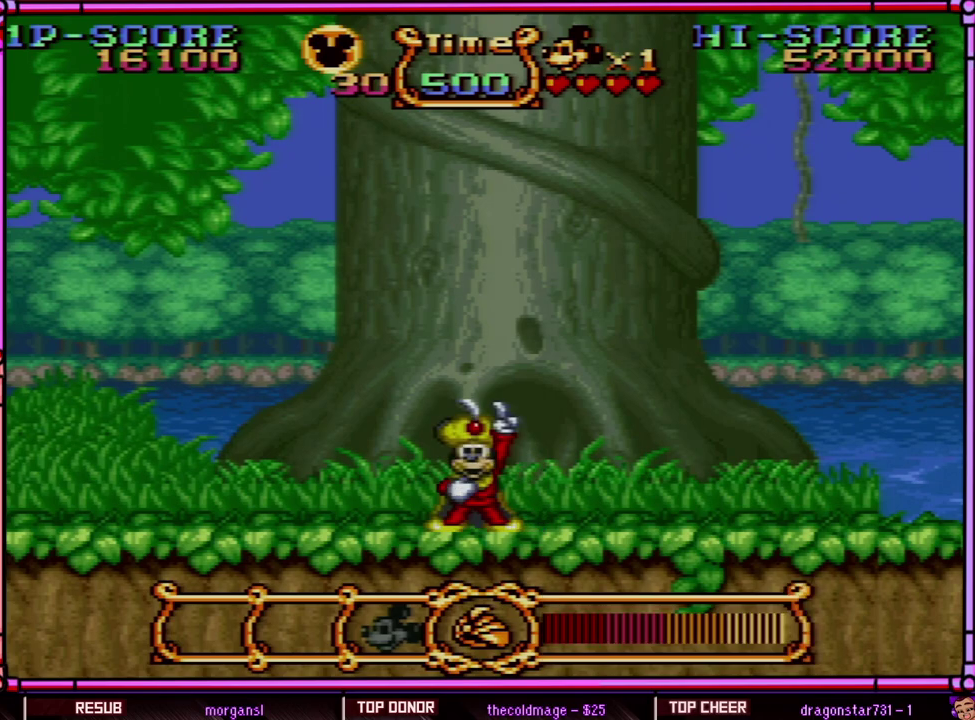
{"buttons": ["DPAD_RIGHT"], "events": [[383, "Y", "up"]]}